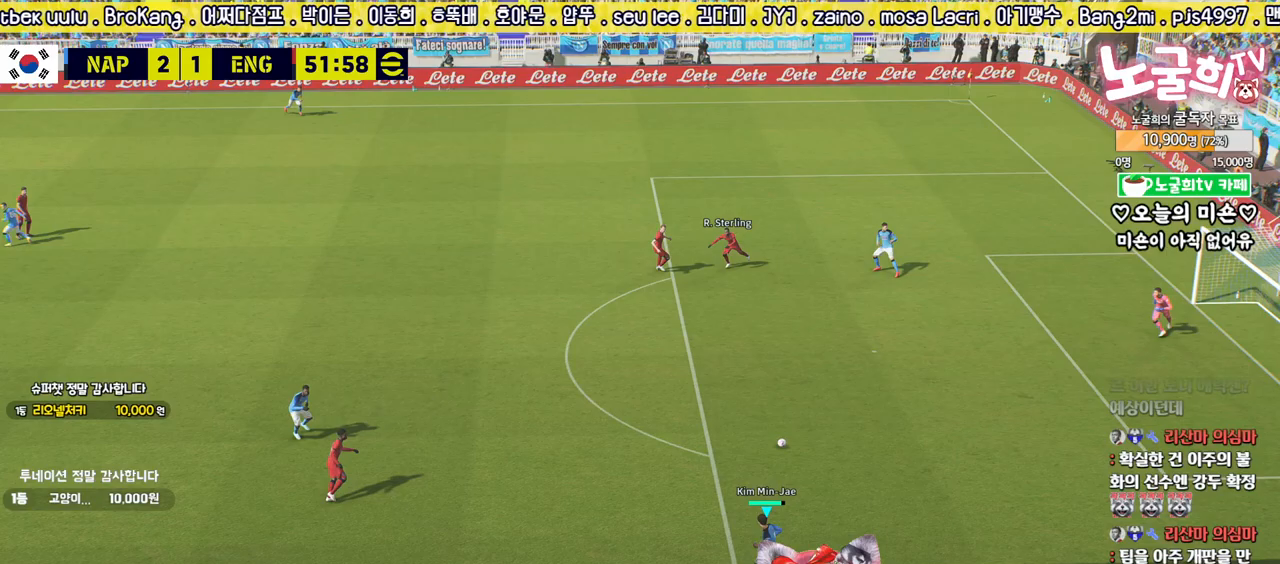
Gameplay with a controller (PlayStation layout); each line is a JSON object with the inputs held at the frame after it. "events" lists button and stick changes between this image and that frame as [ms after this image, input, new state], when the widget could be followed in between.
{"buttons": [], "left_stick": "down-left", "right_stick": "center", "events": [[217, "CROSS", "down"], [383, "CROSS", "up"]]}
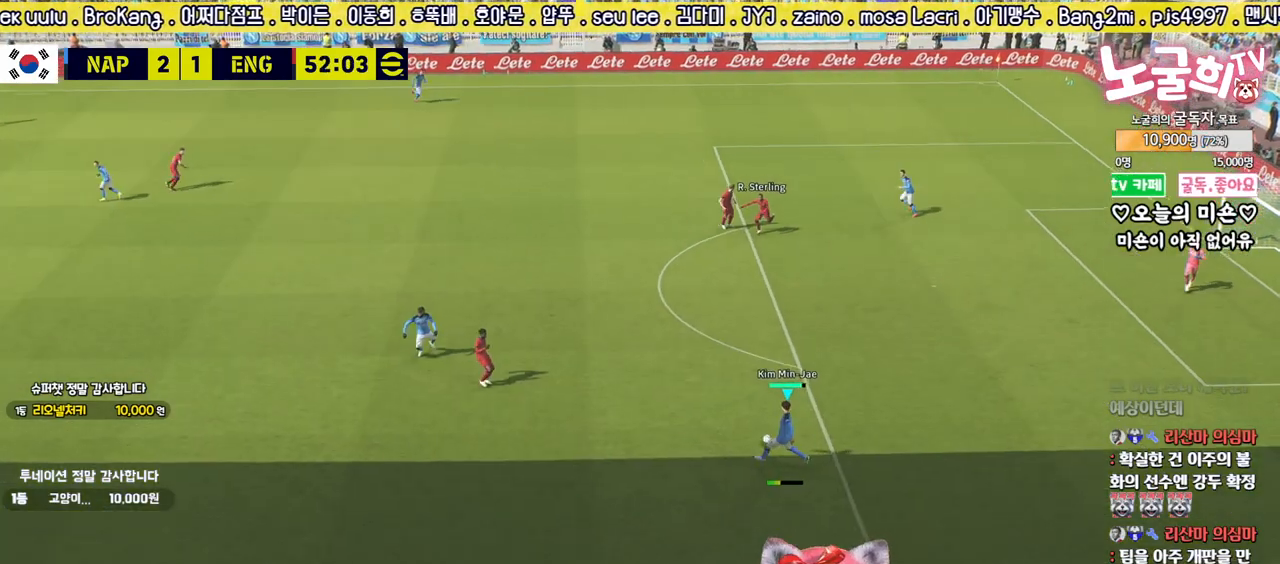
{"buttons": [], "left_stick": "center", "right_stick": "center", "events": [[500, "left_stick", "center"]]}
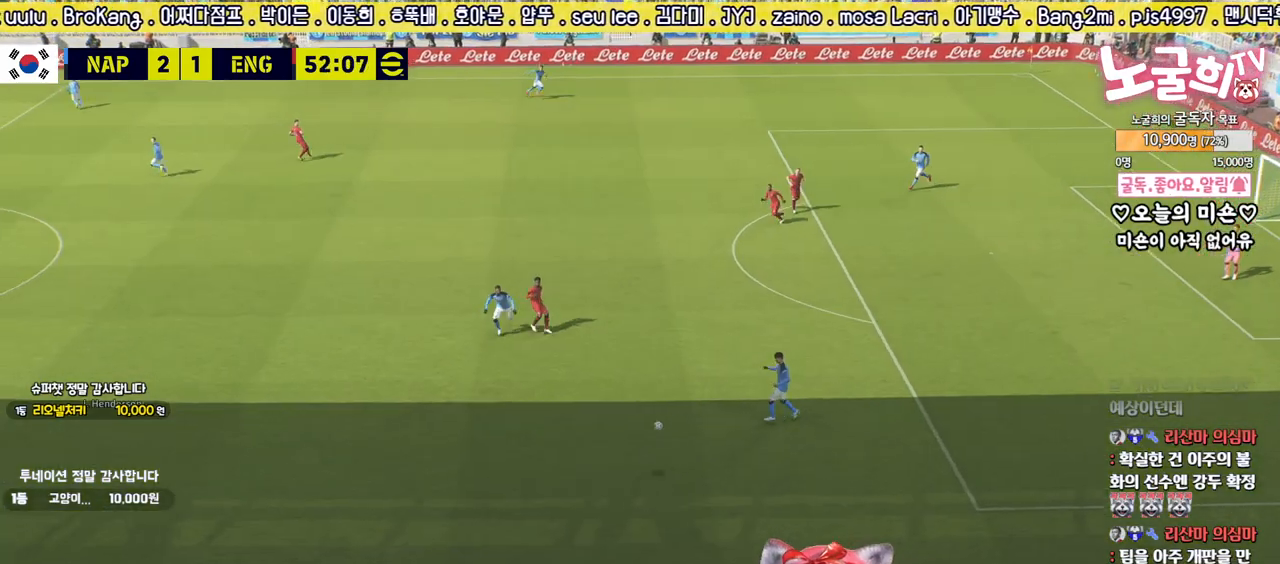
{"buttons": [], "left_stick": "up", "right_stick": "center", "events": [[417, "left_stick", "up-right"], [483, "left_stick", "up"]]}
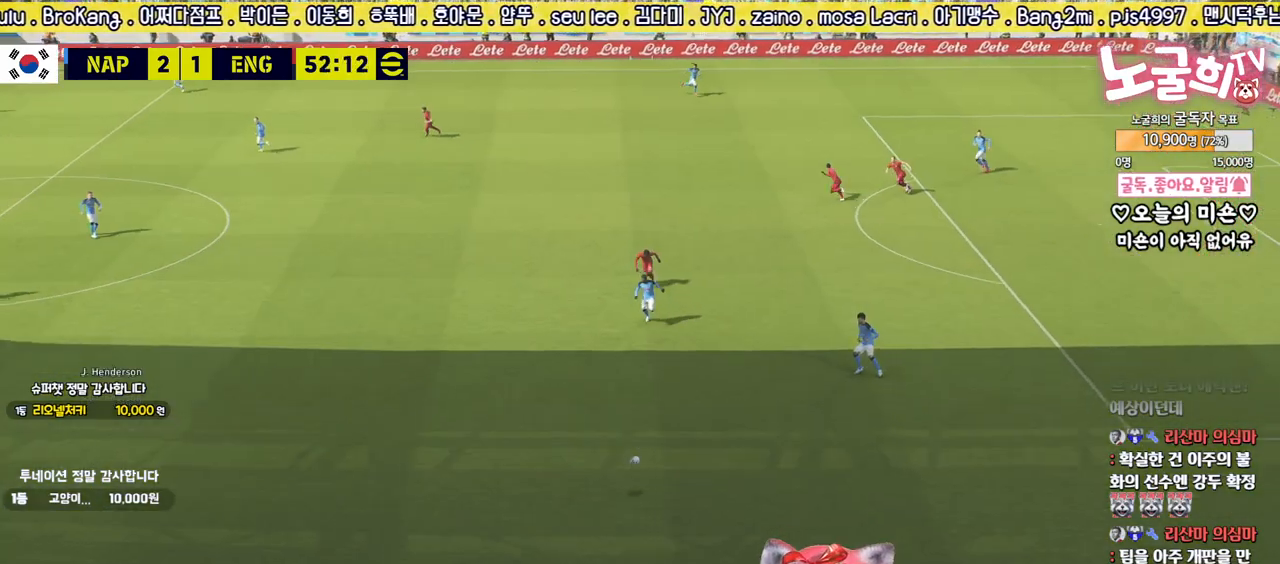
{"buttons": [], "left_stick": "up-left", "right_stick": "center", "events": [[100, "left_stick", "up-left"]]}
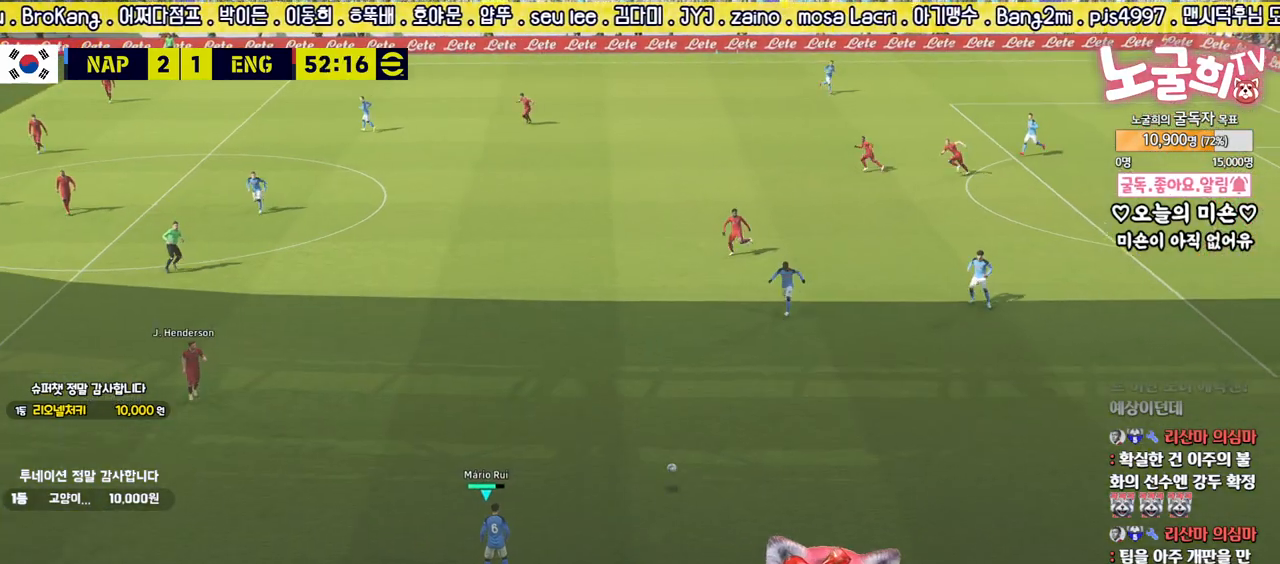
{"buttons": ["CROSS"], "left_stick": "up-left", "right_stick": "center", "events": [[150, "left_stick", "up"], [433, "left_stick", "up-left"], [483, "CROSS", "down"]]}
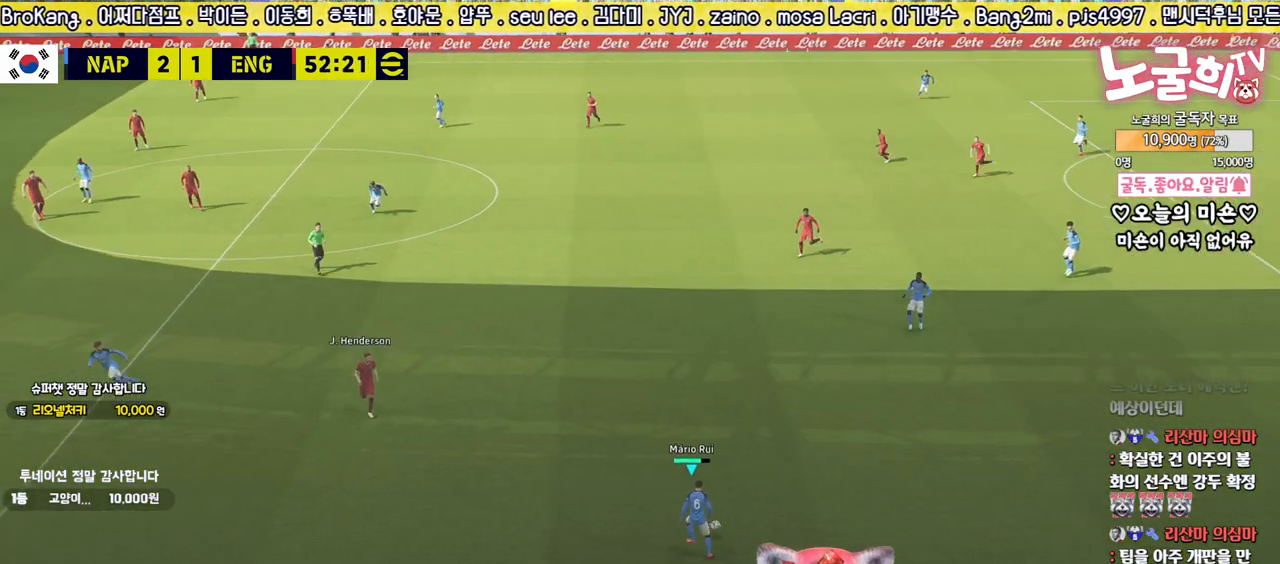
{"buttons": ["L3"], "left_stick": "up-left", "right_stick": "center", "events": [[117, "L3", "down"], [167, "CROSS", "up"]]}
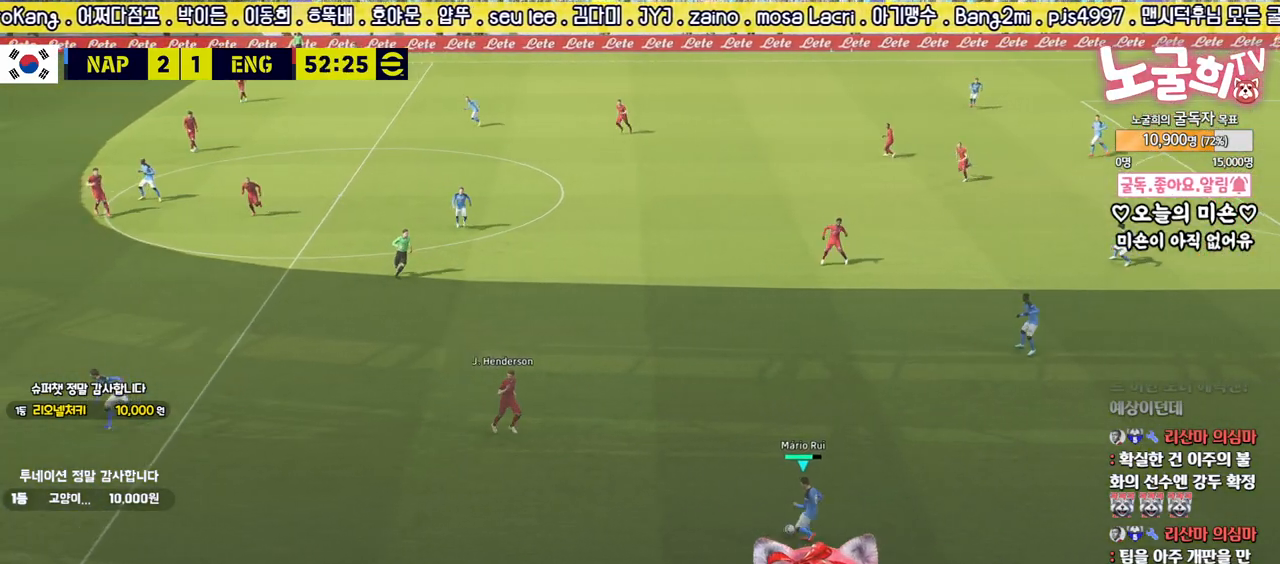
{"buttons": [], "left_stick": "center", "right_stick": "center", "events": [[50, "L3", "up"], [450, "left_stick", "center"]]}
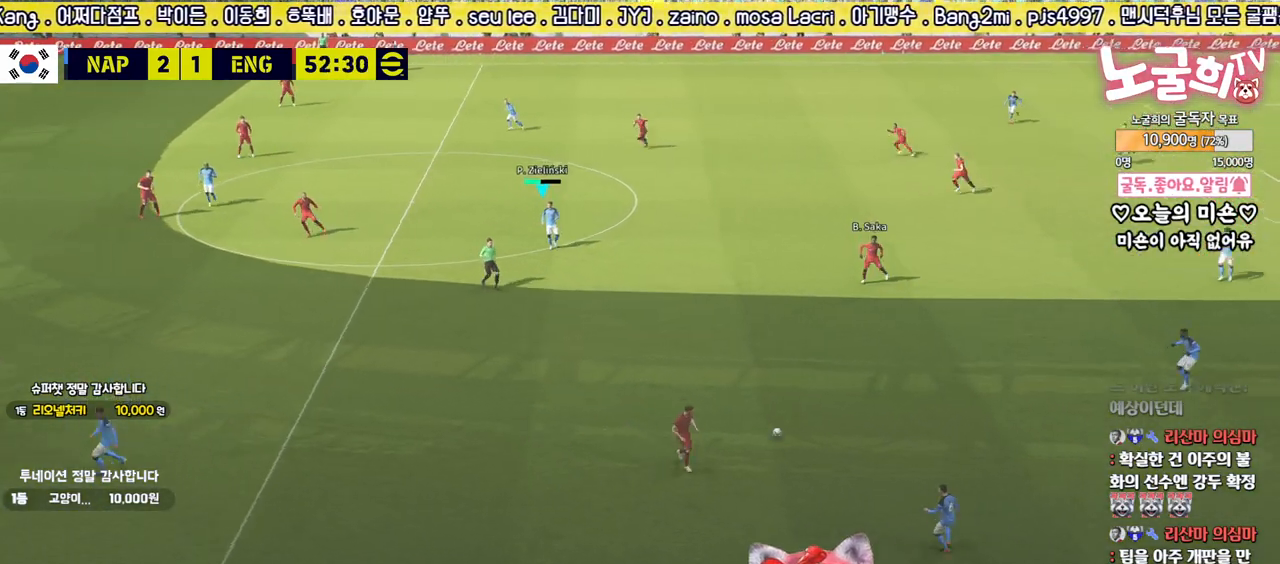
{"buttons": [], "left_stick": "left", "right_stick": "center", "events": [[100, "left_stick", "down-right"], [300, "left_stick", "down-left"], [450, "left_stick", "left"]]}
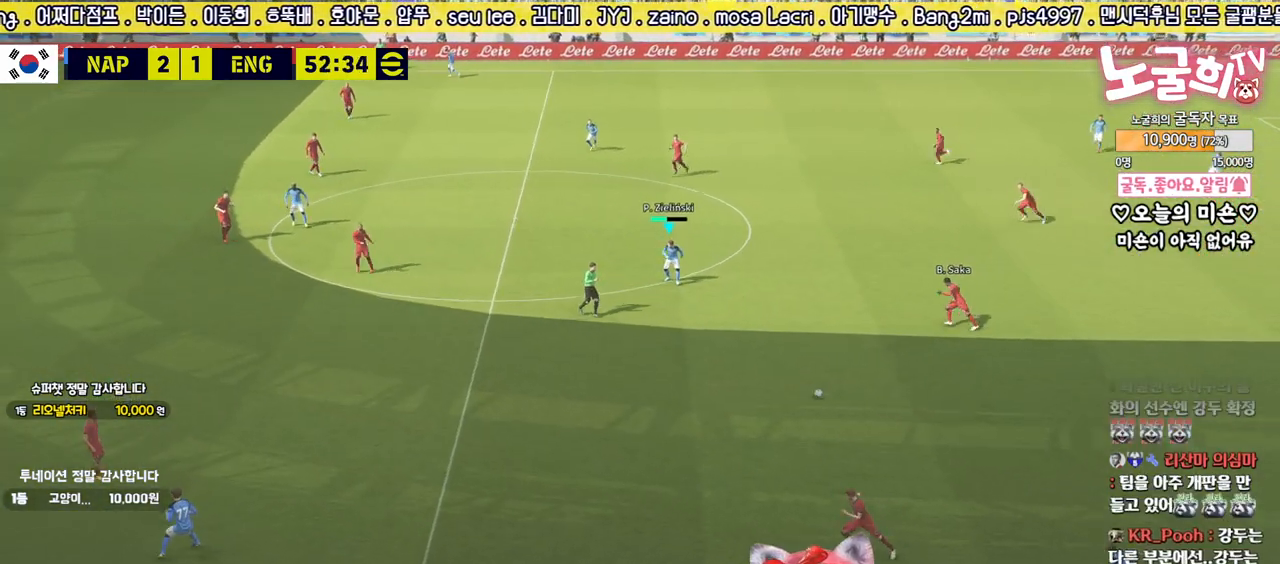
{"buttons": [], "left_stick": "up-left", "right_stick": "center", "events": [[83, "left_stick", "up-left"]]}
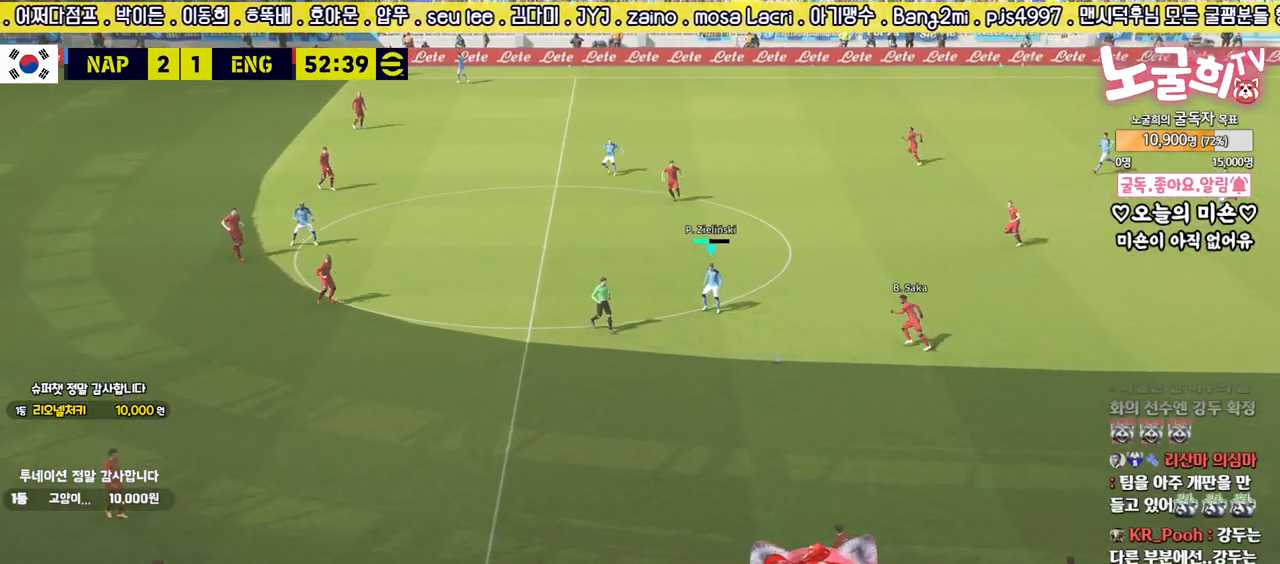
{"buttons": [], "left_stick": "up-left", "right_stick": "center", "events": []}
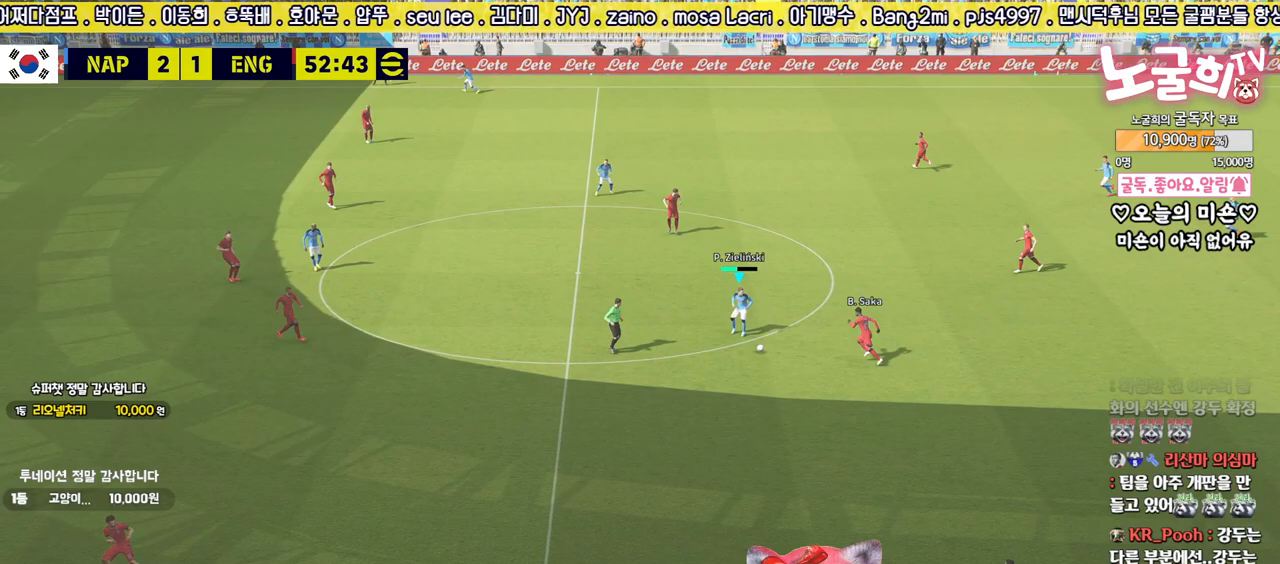
{"buttons": [], "left_stick": "up-left", "right_stick": "center", "events": [[17, "CROSS", "down"], [167, "CROSS", "up"]]}
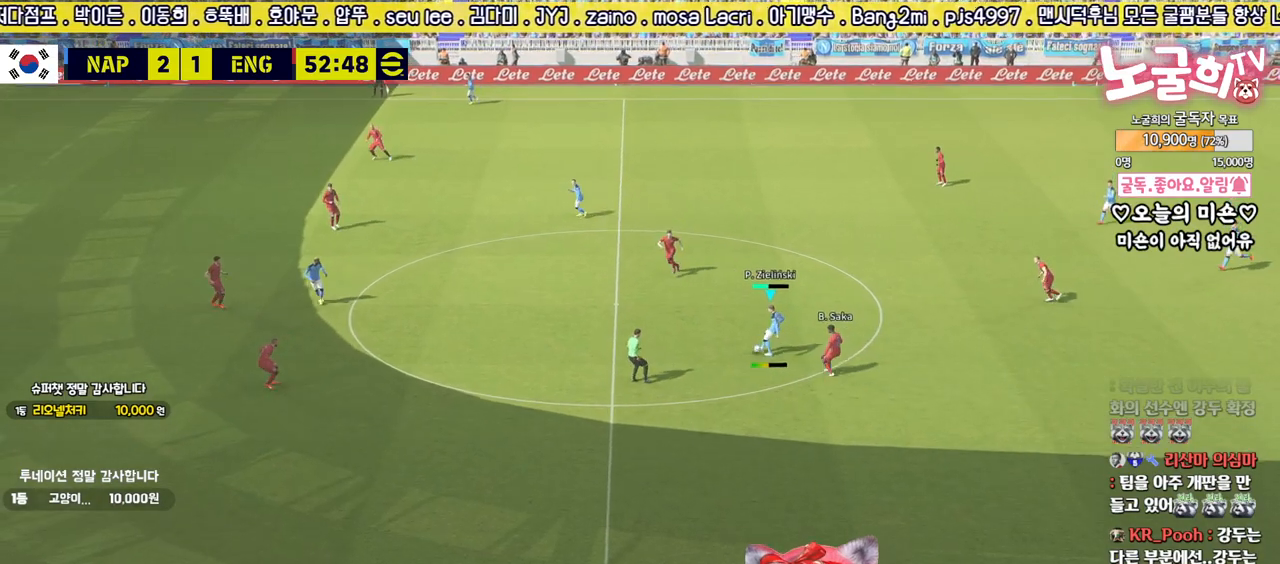
{"buttons": [], "left_stick": "up", "right_stick": "center", "events": [[117, "left_stick", "center"], [467, "left_stick", "up"]]}
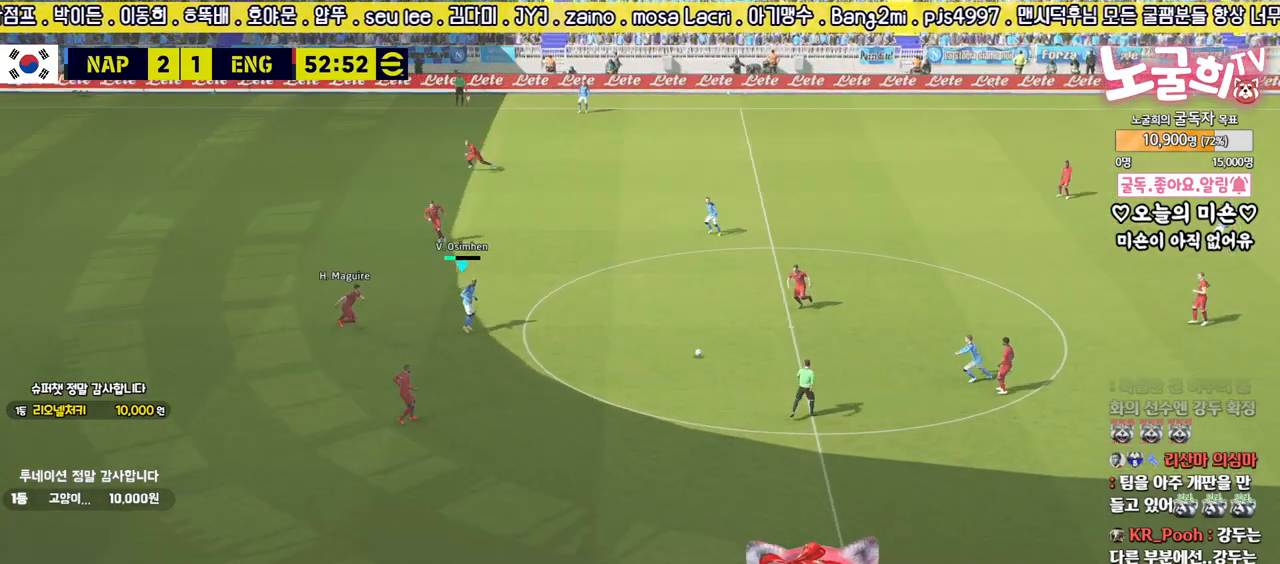
{"buttons": ["L1"], "left_stick": "up", "right_stick": "center", "events": [[100, "L1", "down"], [150, "CROSS", "down"], [267, "CROSS", "up"]]}
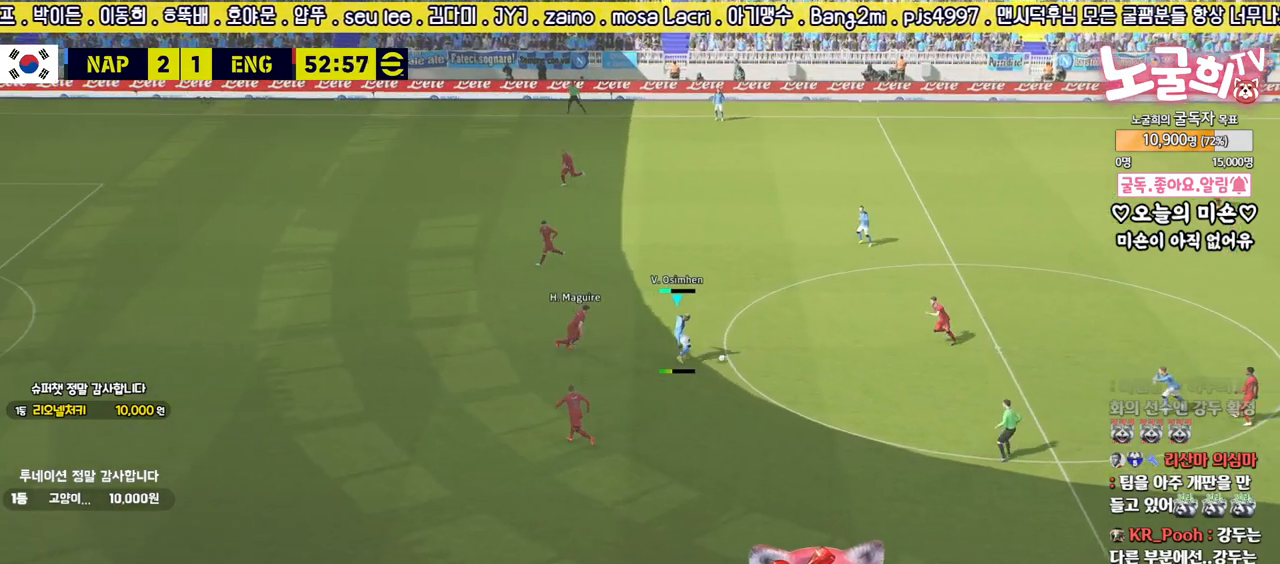
{"buttons": [], "left_stick": "down-left", "right_stick": "center", "events": [[200, "L1", "up"], [200, "left_stick", "center"], [300, "left_stick", "down"], [433, "left_stick", "down-left"]]}
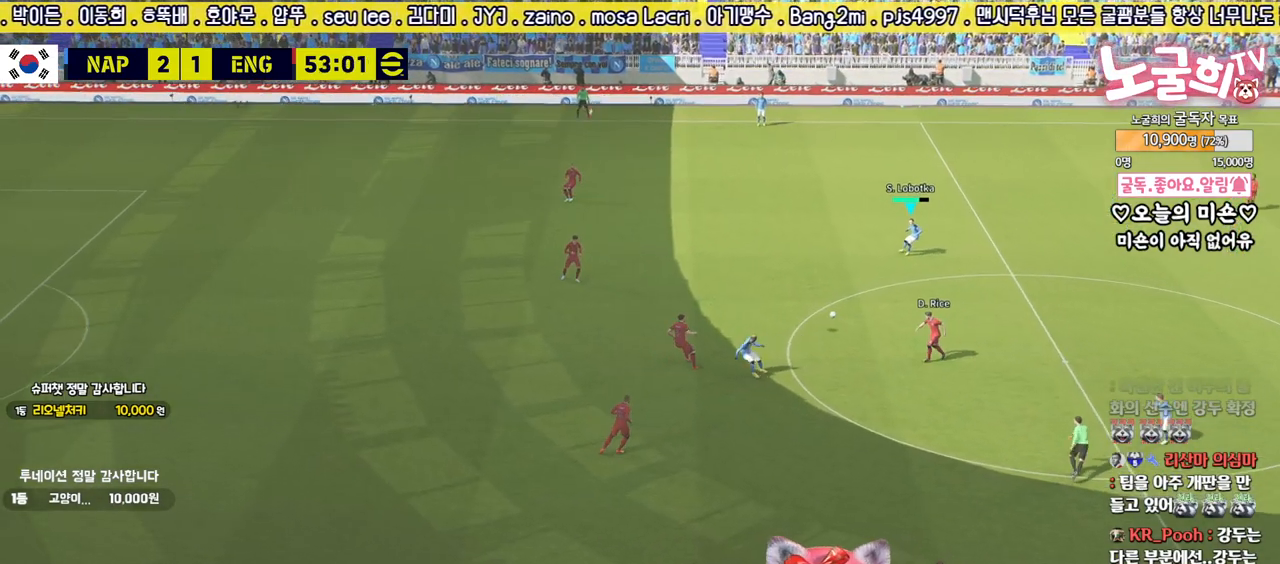
{"buttons": [], "left_stick": "up-left", "right_stick": "center", "events": [[17, "left_stick", "left"], [83, "left_stick", "up-left"]]}
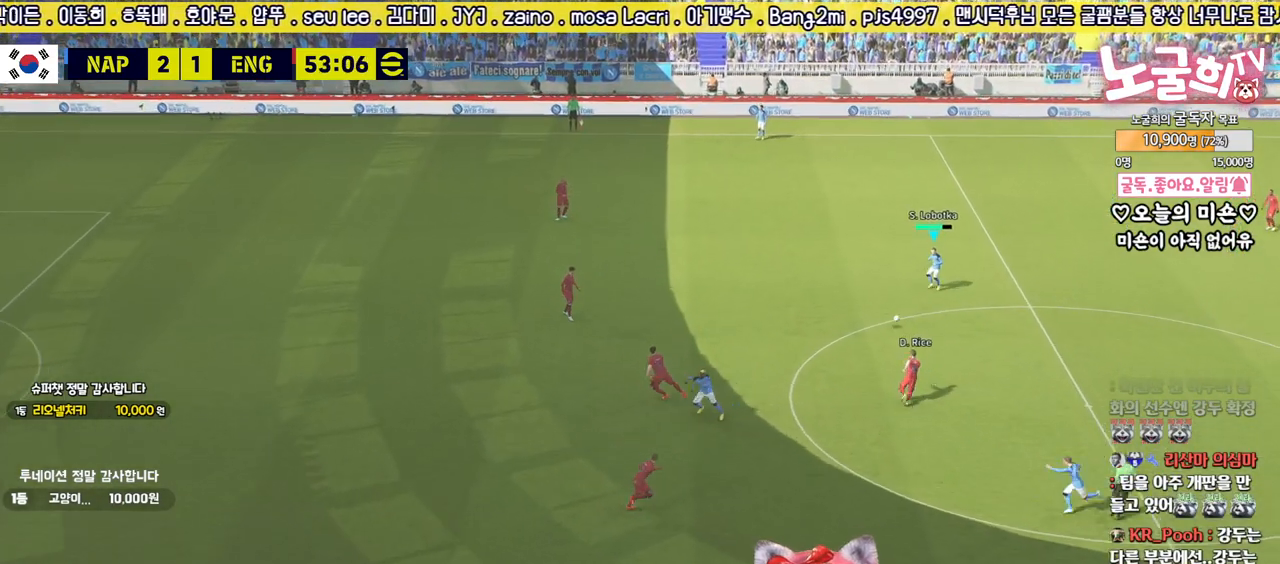
{"buttons": [], "left_stick": "left", "right_stick": "center", "events": [[200, "left_stick", "left"]]}
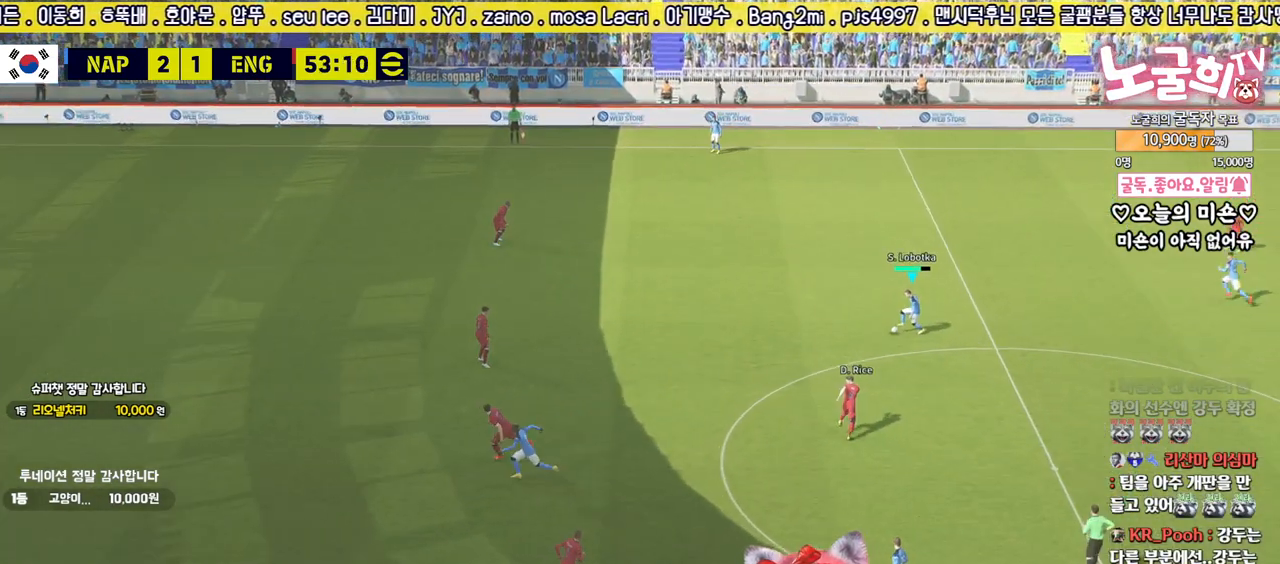
{"buttons": ["R2", "L3"], "left_stick": "left", "right_stick": "center", "events": [[200, "R2", "down"], [350, "L3", "down"]]}
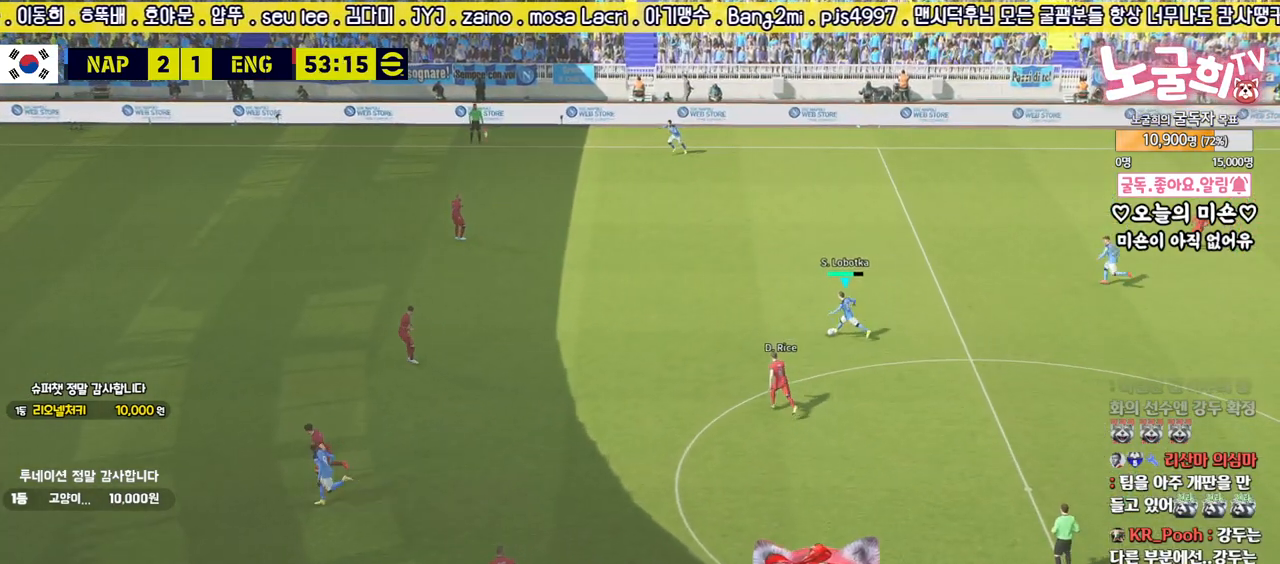
{"buttons": [], "left_stick": "up", "right_stick": "center", "events": [[233, "CROSS", "down"], [283, "R2", "up"], [283, "left_stick", "up"], [333, "CROSS", "up"], [367, "L3", "up"]]}
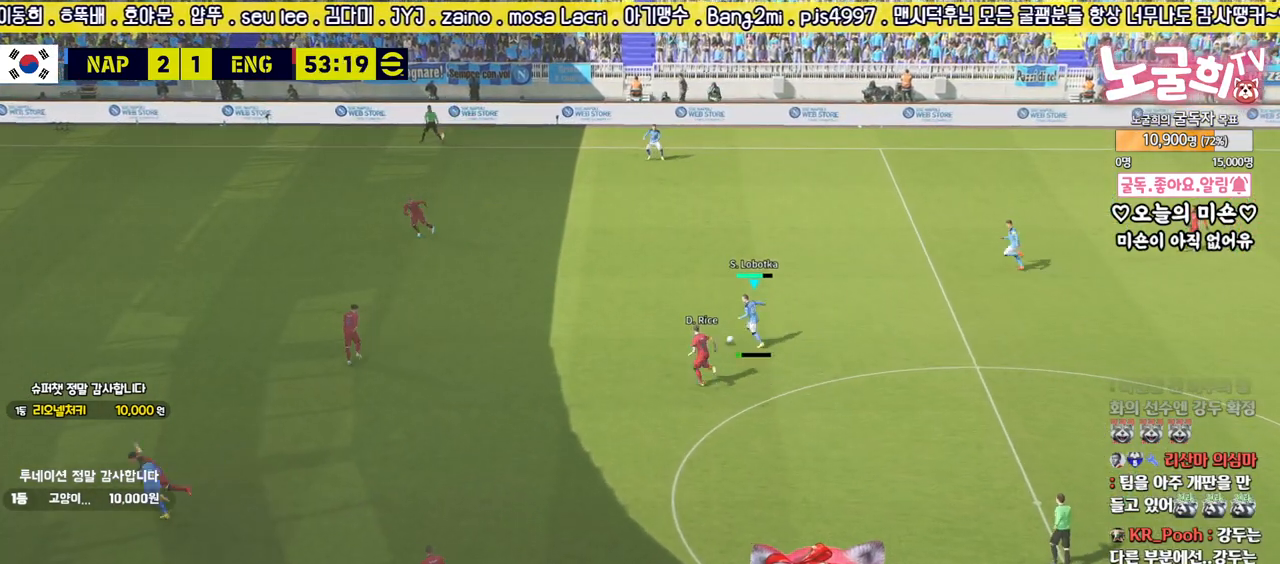
{"buttons": ["R2"], "left_stick": "down-left", "right_stick": "center", "events": [[467, "left_stick", "down-left"], [483, "R2", "down"]]}
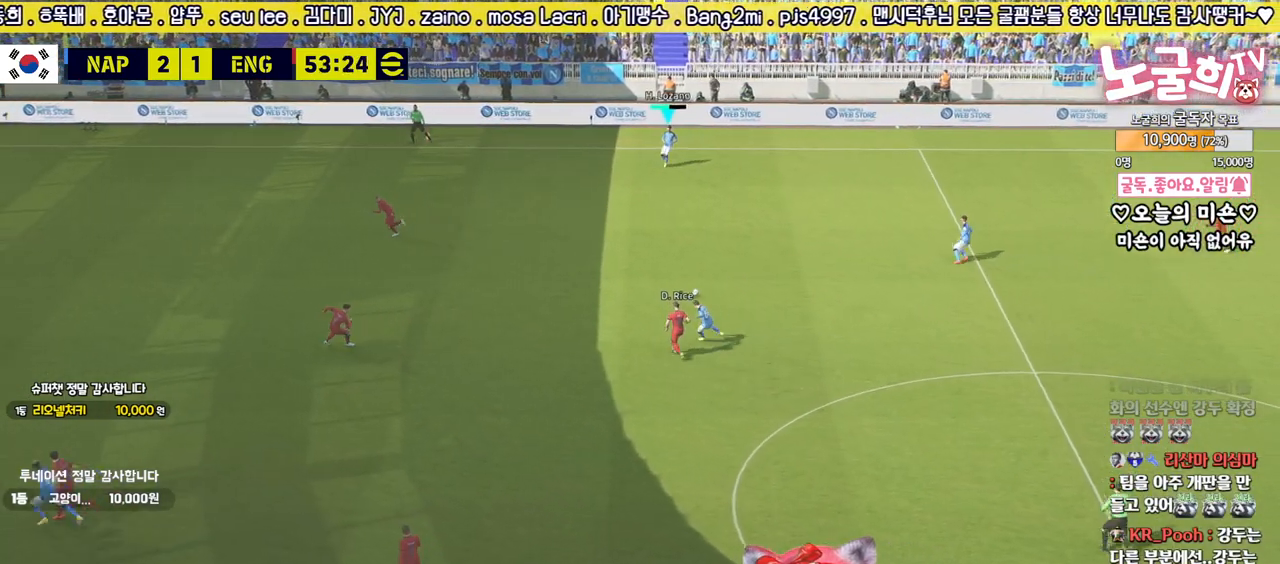
{"buttons": [], "left_stick": "down-left", "right_stick": "center", "events": [[133, "left_stick", "down"], [350, "R2", "up"], [400, "left_stick", "down-left"]]}
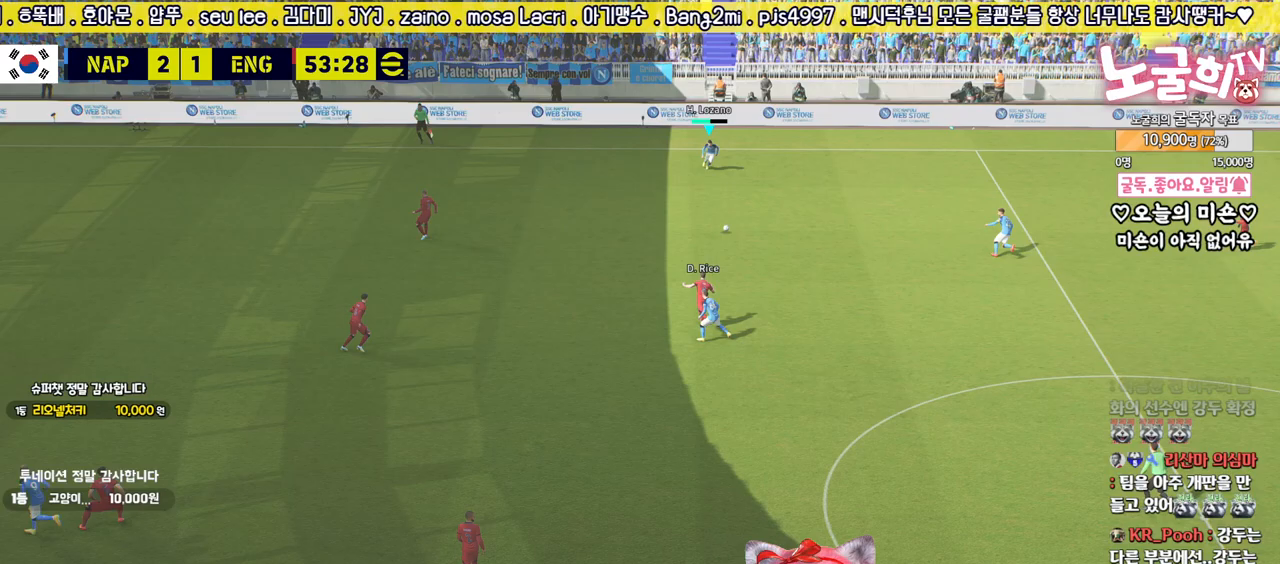
{"buttons": [], "left_stick": "down-left", "right_stick": "center", "events": []}
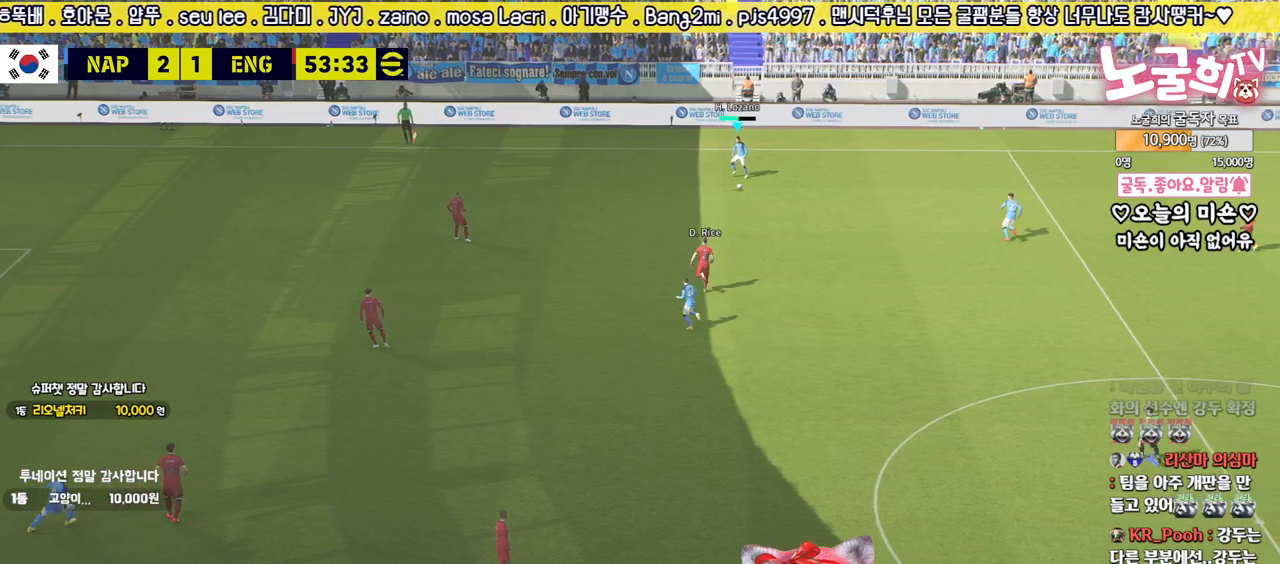
{"buttons": [], "left_stick": "down-right", "right_stick": "center", "events": [[267, "left_stick", "down-right"]]}
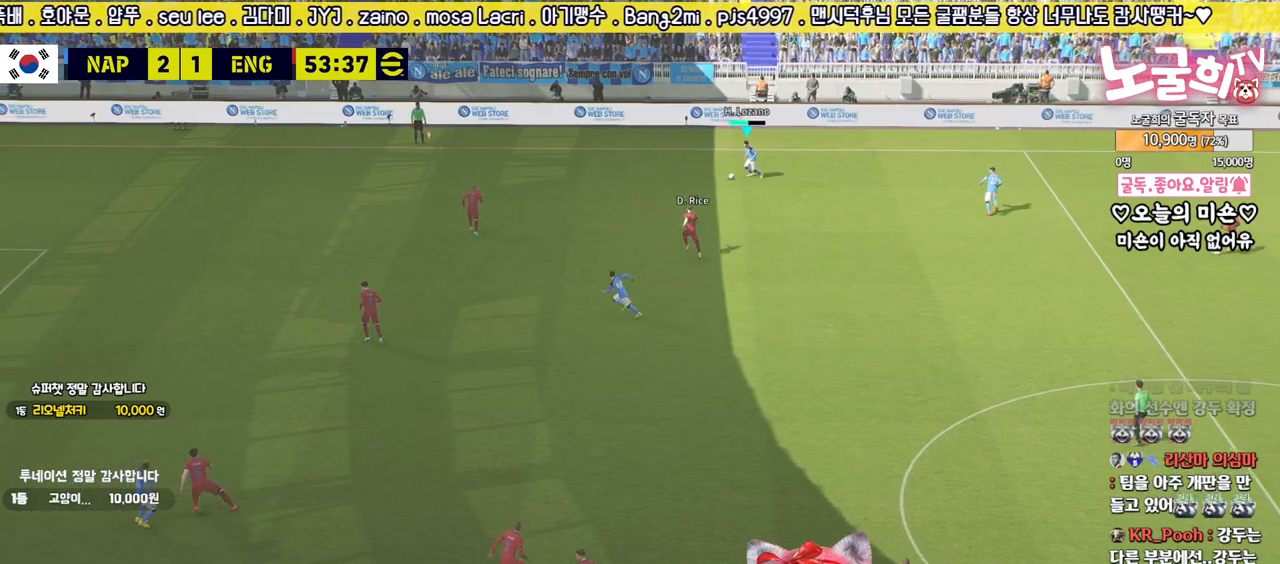
{"buttons": [], "left_stick": "down-right", "right_stick": "center", "events": []}
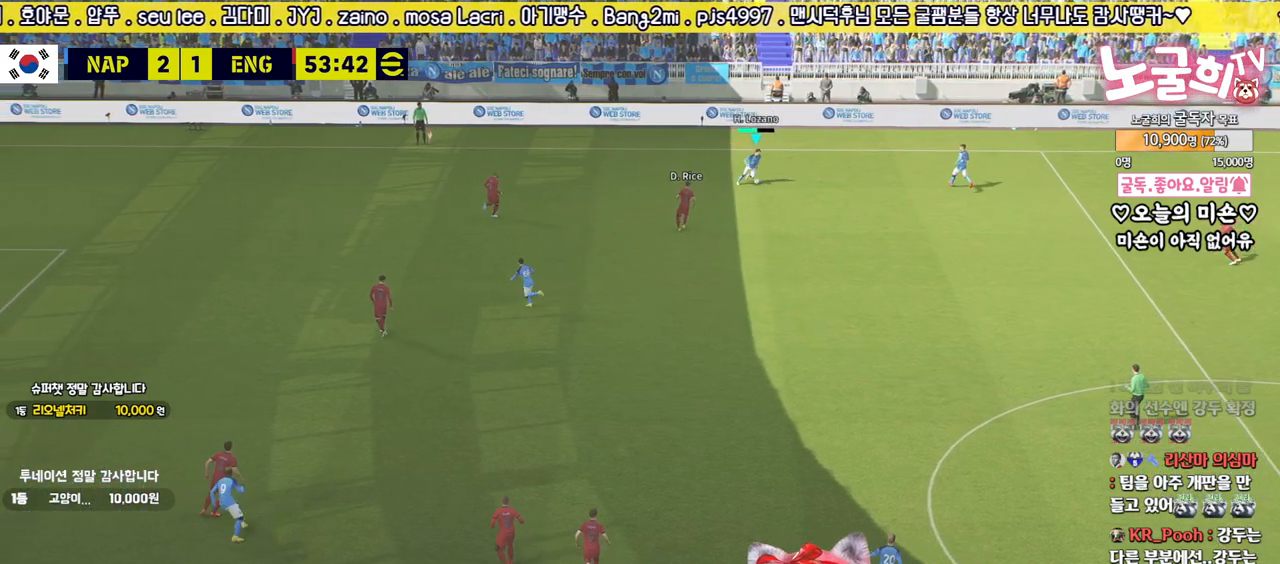
{"buttons": [], "left_stick": "down", "right_stick": "center", "events": [[217, "CROSS", "down"], [233, "left_stick", "down"], [350, "CROSS", "up"]]}
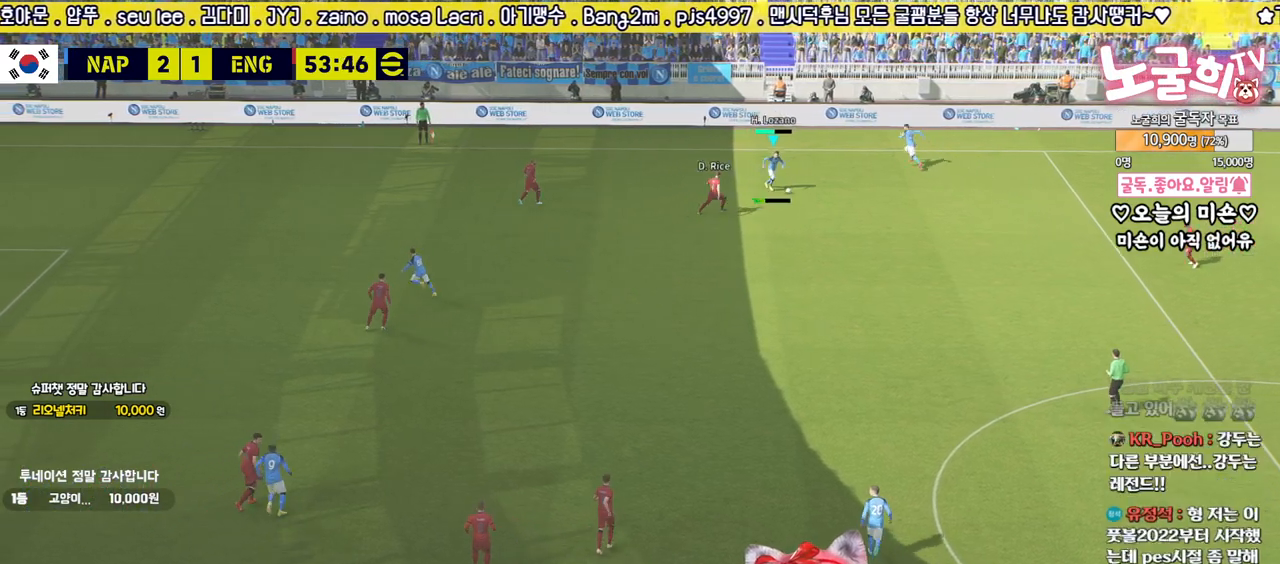
{"buttons": [], "left_stick": "up", "right_stick": "center", "events": [[250, "left_stick", "center"], [400, "left_stick", "up"]]}
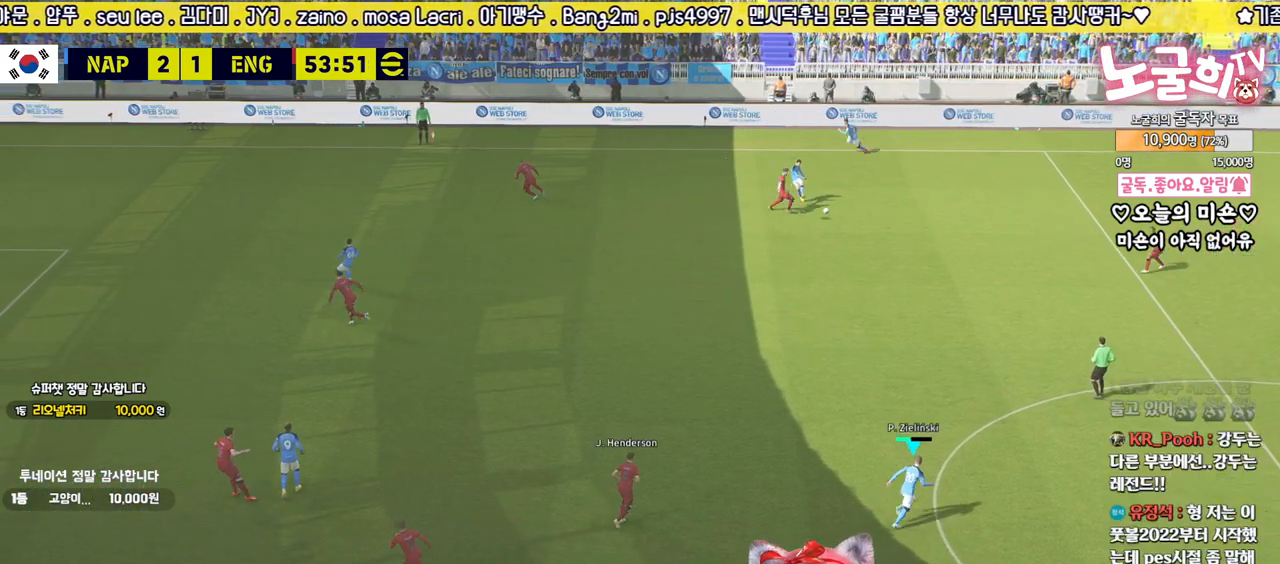
{"buttons": [], "left_stick": "center", "right_stick": "center", "events": [[400, "left_stick", "center"]]}
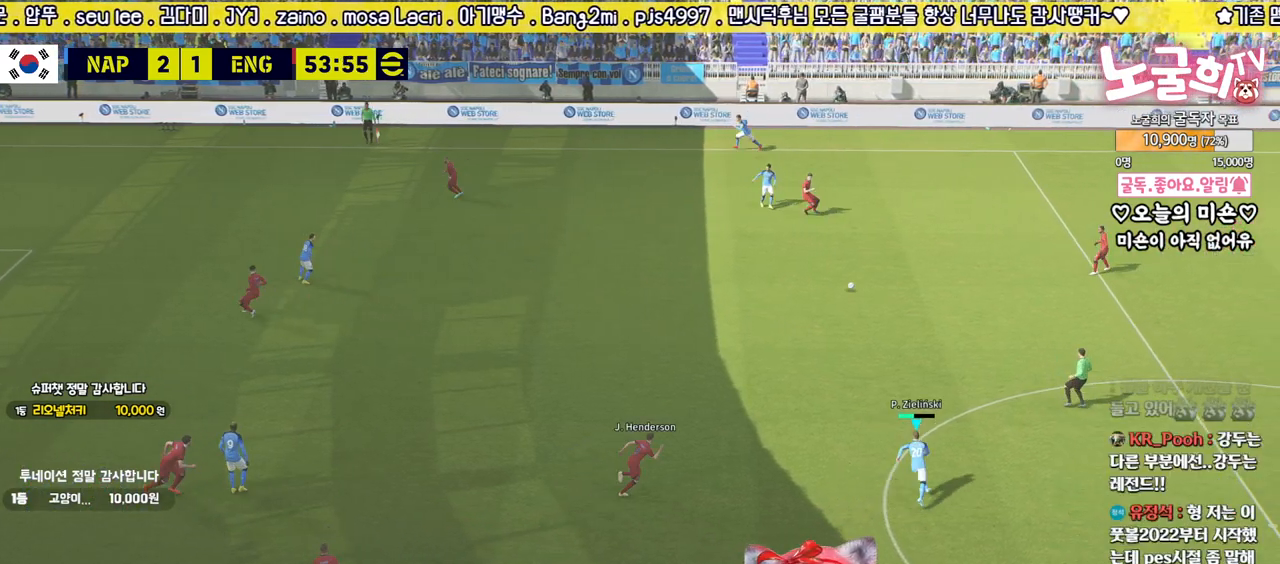
{"buttons": [], "left_stick": "down-right", "right_stick": "center", "events": [[200, "left_stick", "down-right"]]}
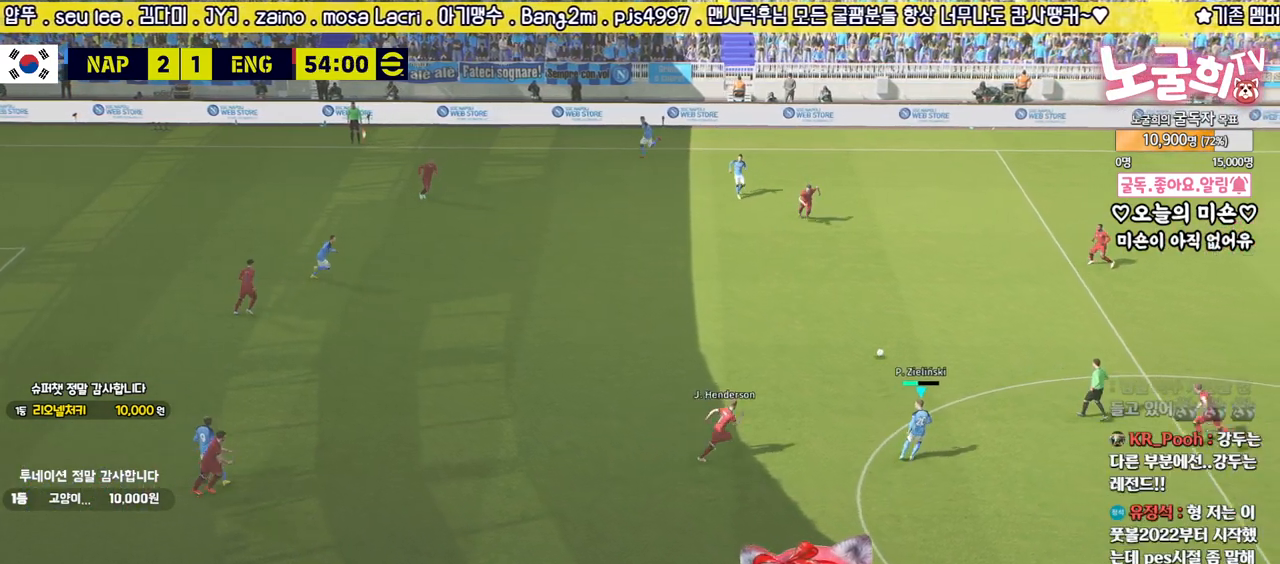
{"buttons": [], "left_stick": "down-right", "right_stick": "center", "events": []}
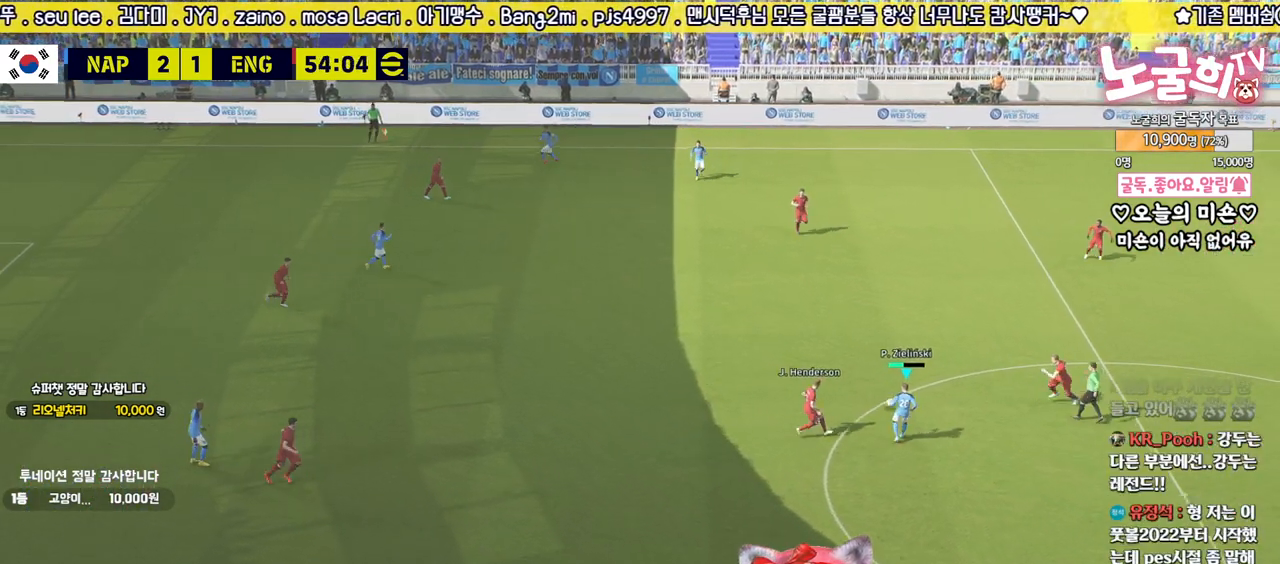
{"buttons": ["L3"], "left_stick": "up-left", "right_stick": "center", "events": [[150, "left_stick", "right"], [383, "left_stick", "up"], [433, "left_stick", "up-left"], [450, "L3", "down"]]}
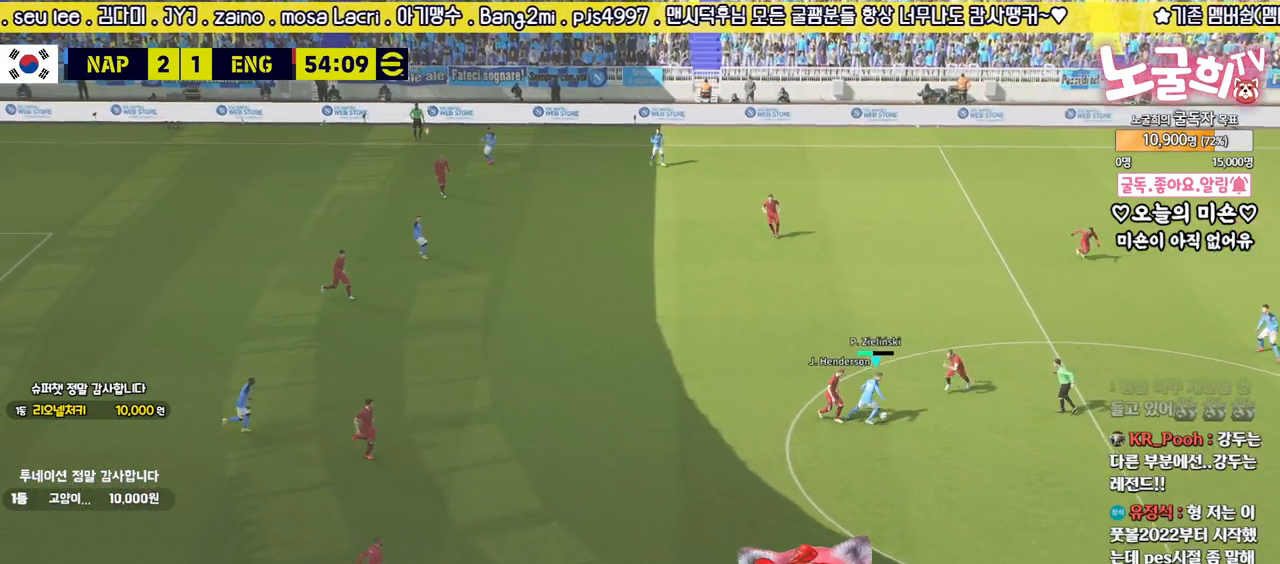
{"buttons": ["L3"], "left_stick": "up-left", "right_stick": "center", "events": []}
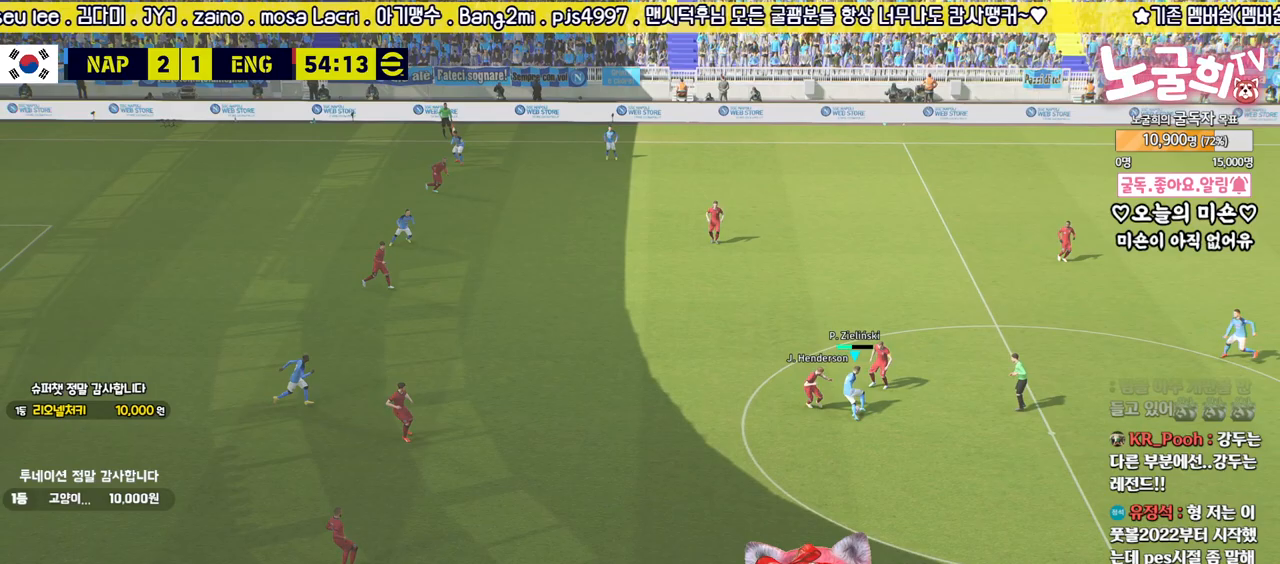
{"buttons": ["R2", "L3"], "left_stick": "up-left", "right_stick": "center", "events": [[400, "R2", "down"]]}